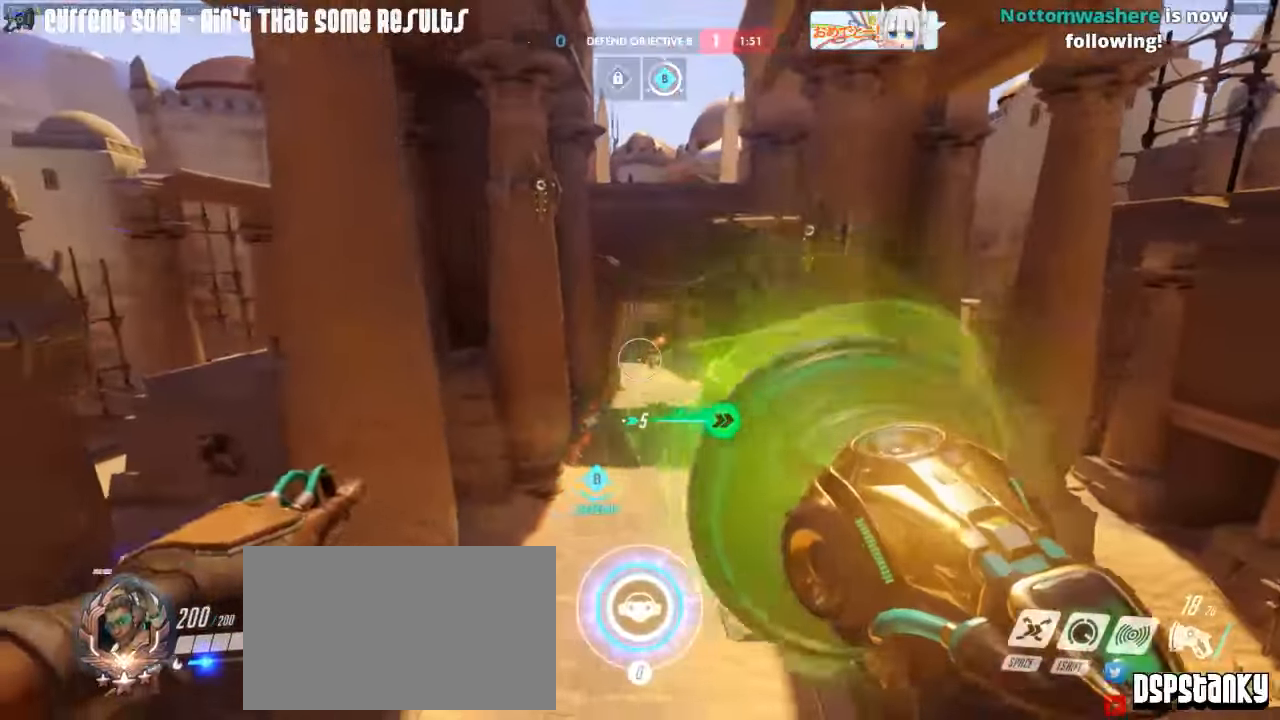
Gameplay with keyboard and mouse; each line is a JSON object with the keys and mouse buttons held at the frame after it. "events" lists presses ("down") and releases ("up") of "1", "2", "3", "4", "5", "a", "alt", "c", "caps_lock", "d", "e", "f", "g", "q", "r", "s", "shift", "space", "t", "tab", "v", "w", "x", "z", "mouse_left", "mouse_middle", "mouse_right", "mouse_mb4", "mouse_mb5", "mouse_wheel_up" and "mouse_wheel_down" between this image and that frame as [ms after this image, input, new state], when the widget could be followed in between. "mouse_left", "mouse_middle", "mouse_right", "mouse_mb4", "mouse_mb5", "mouse_wheel_up", "mouse_wheel_down" = the "left", "middle", "right", "mb4", "mb5", "wheel_up", "wheel_down" buttons of the "mouse" list. No other keys are recorded. Mouse movement is not recorded.
{"keys": ["a", "r", "w"], "mouse": ["right"], "events": [[200, "w", "down"], [283, "mouse_left", "up"], [383, "r", "down"]]}
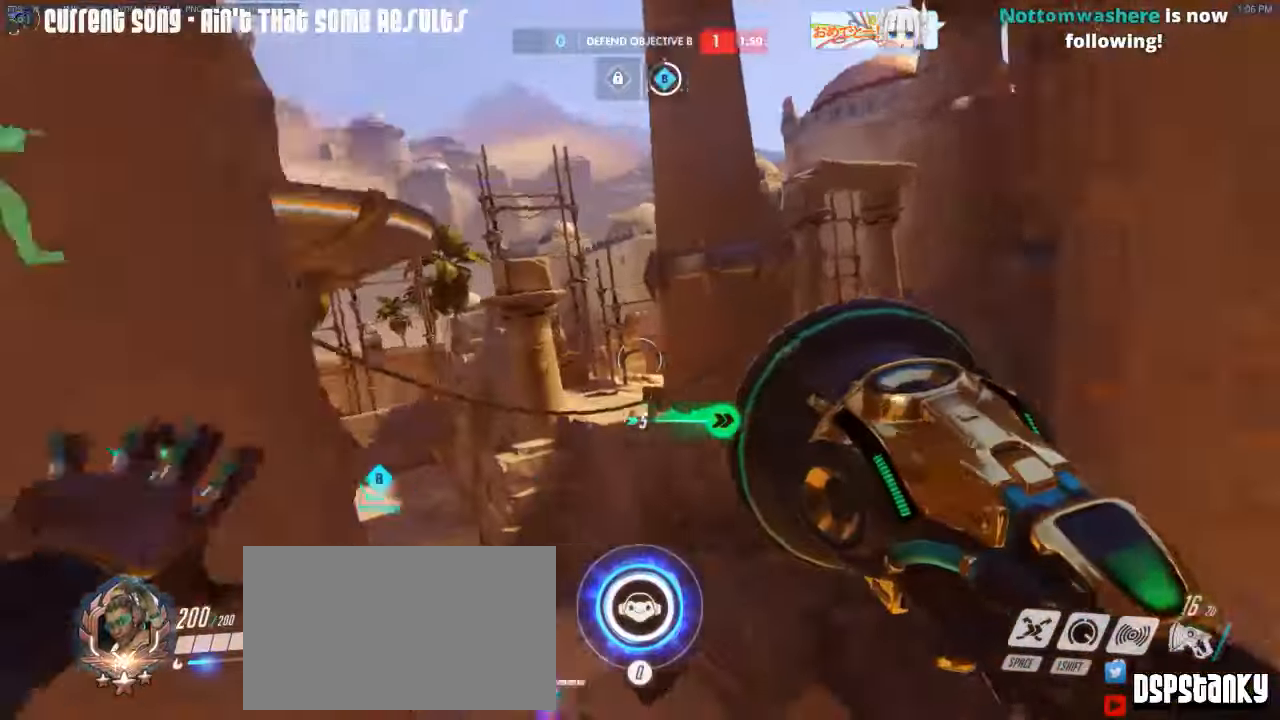
{"keys": ["a", "s"], "mouse": ["right"], "events": [[117, "mouse_right", "up"], [167, "mouse_right", "down"], [167, "r", "up"], [250, "mouse_right", "up"], [300, "mouse_right", "down"], [300, "w", "up"], [400, "mouse_right", "up"], [400, "s", "down"], [483, "mouse_right", "down"]]}
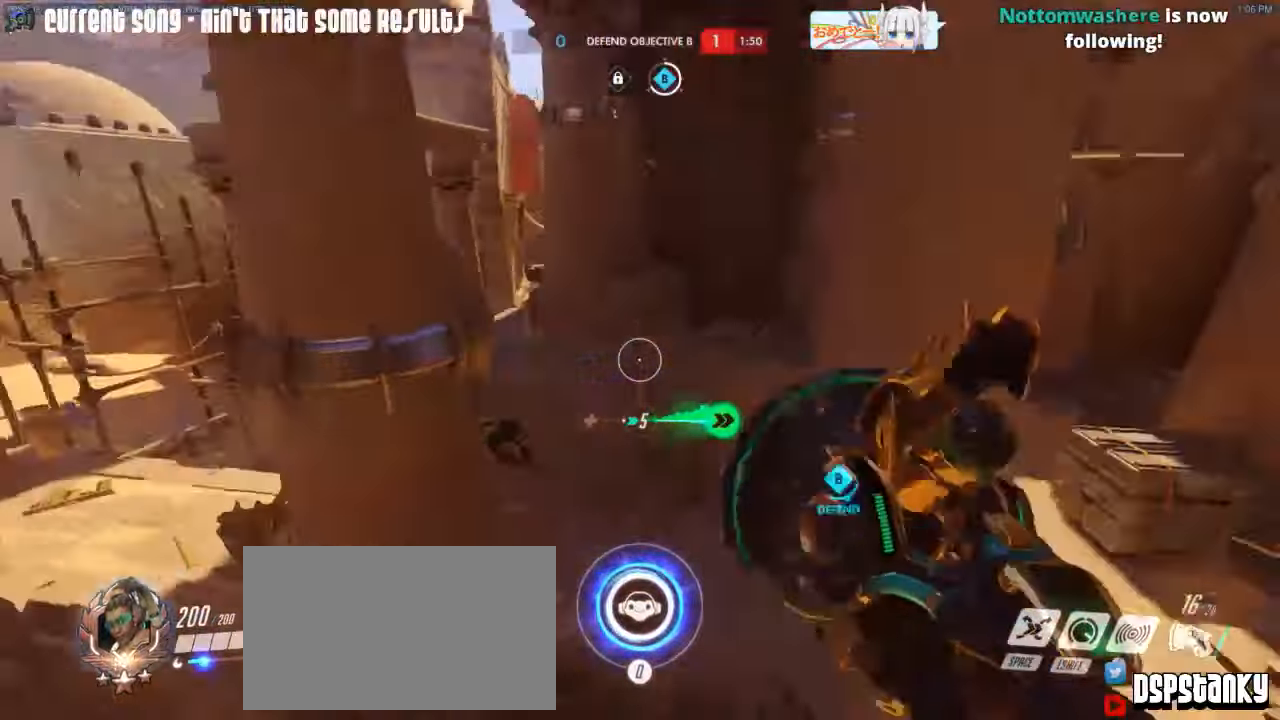
{"keys": ["d", "w"], "mouse": [], "events": [[83, "a", "up"], [83, "d", "down"], [133, "mouse_right", "up"], [233, "mouse_right", "down"], [267, "s", "up"], [467, "w", "down"], [500, "mouse_right", "up"]]}
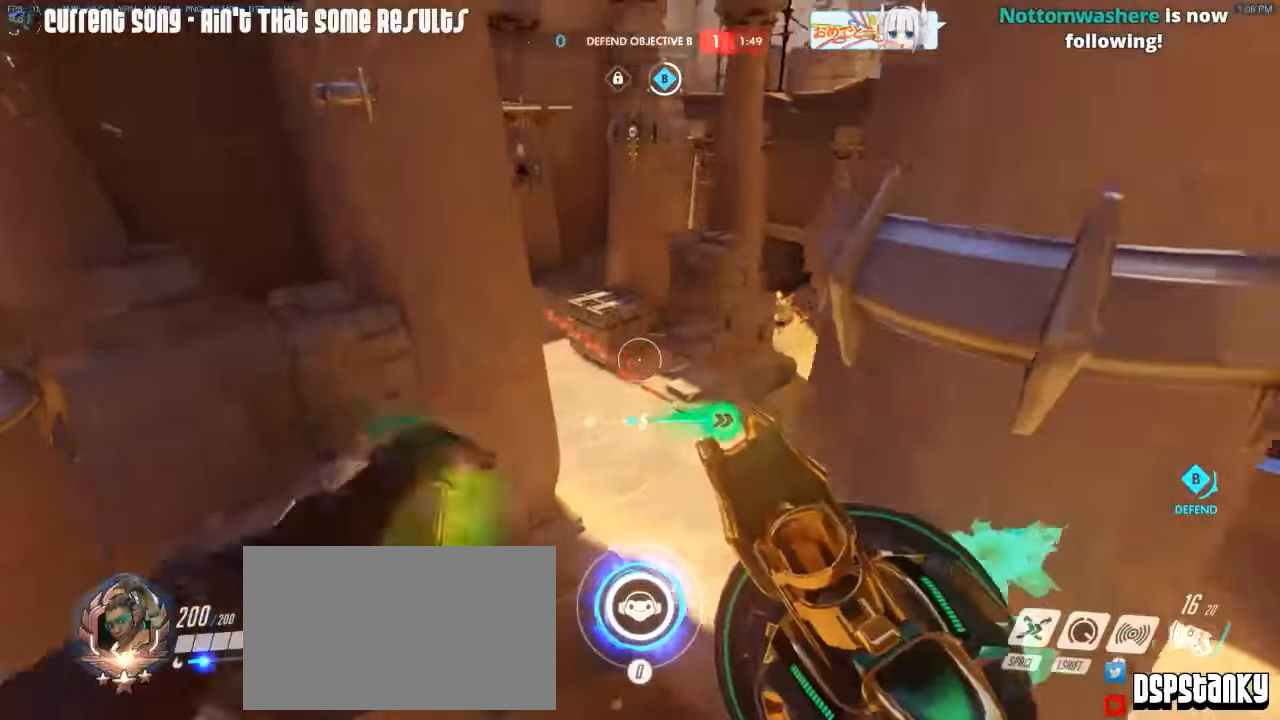
{"keys": ["a", "w"], "mouse": ["right"], "events": [[100, "d", "up"], [200, "mouse_right", "down"], [433, "a", "down"]]}
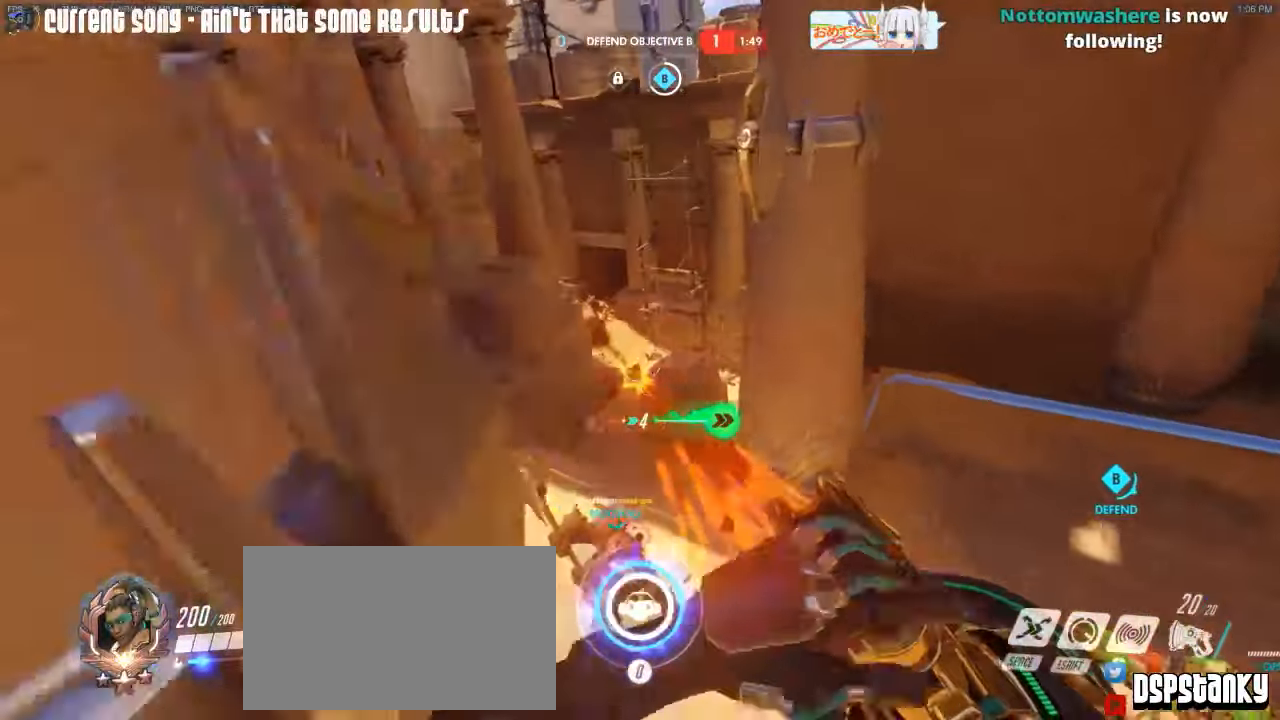
{"keys": ["d"], "mouse": ["left"], "events": [[167, "mouse_right", "up"], [217, "a", "up"], [217, "d", "down"], [217, "mouse_right", "down"], [300, "mouse_right", "up"], [450, "mouse_left", "down"], [450, "w", "up"]]}
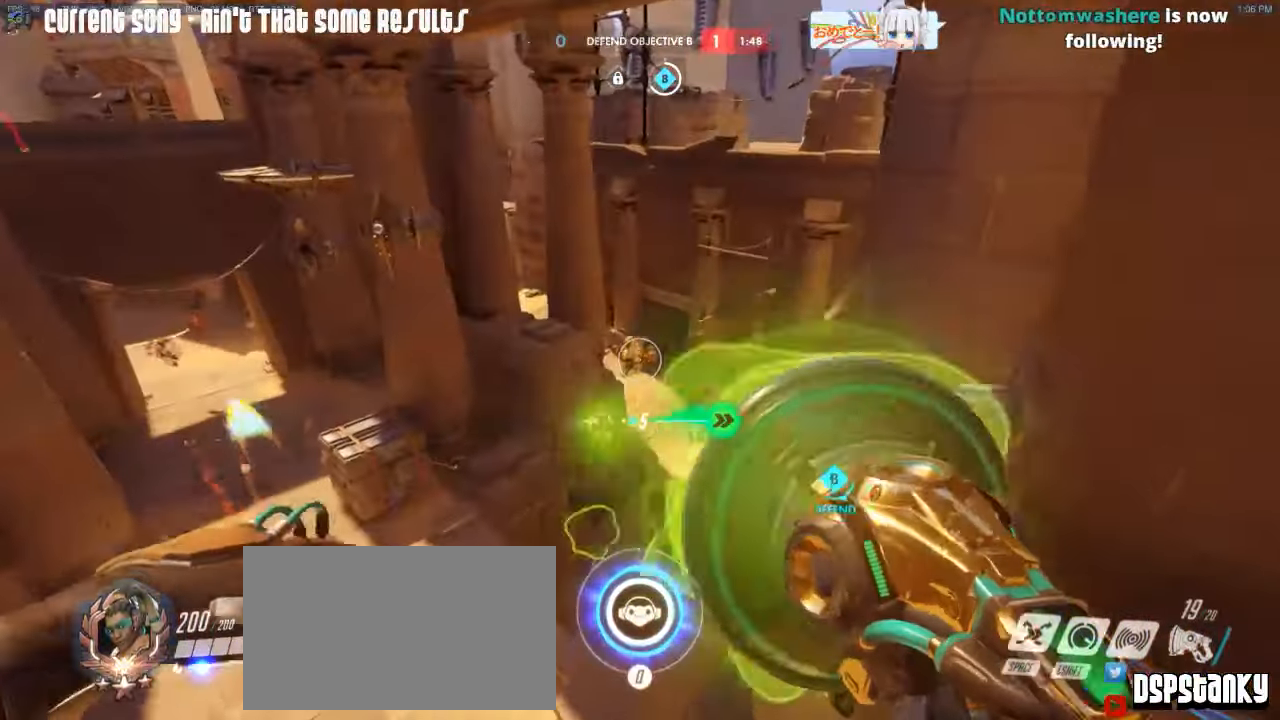
{"keys": ["w"], "mouse": ["right"], "events": [[367, "mouse_left", "up"], [417, "mouse_right", "down"], [417, "w", "down"], [467, "d", "up"]]}
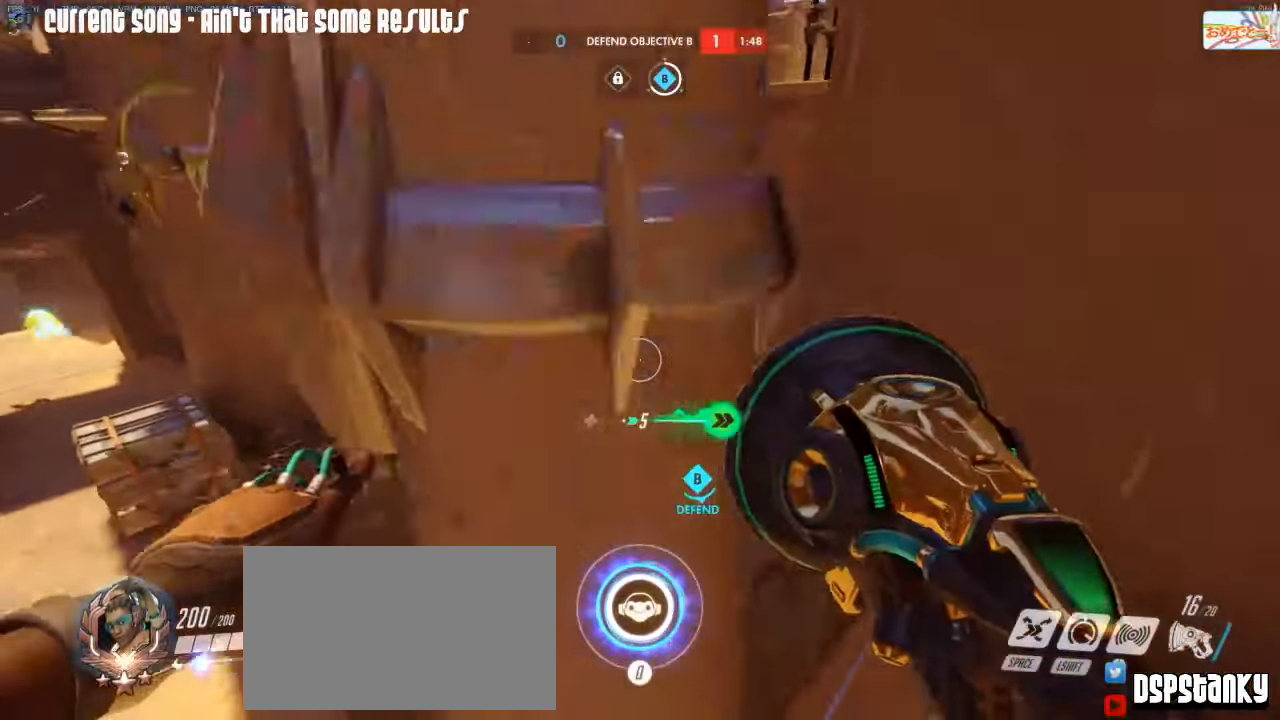
{"keys": ["d"], "mouse": ["right"], "events": [[50, "a", "down"], [200, "r", "down"], [233, "r", "up"], [283, "a", "up"], [283, "mouse_right", "up"], [333, "mouse_right", "down"], [383, "d", "down"], [433, "mouse_right", "up"], [483, "mouse_right", "down"], [483, "w", "up"]]}
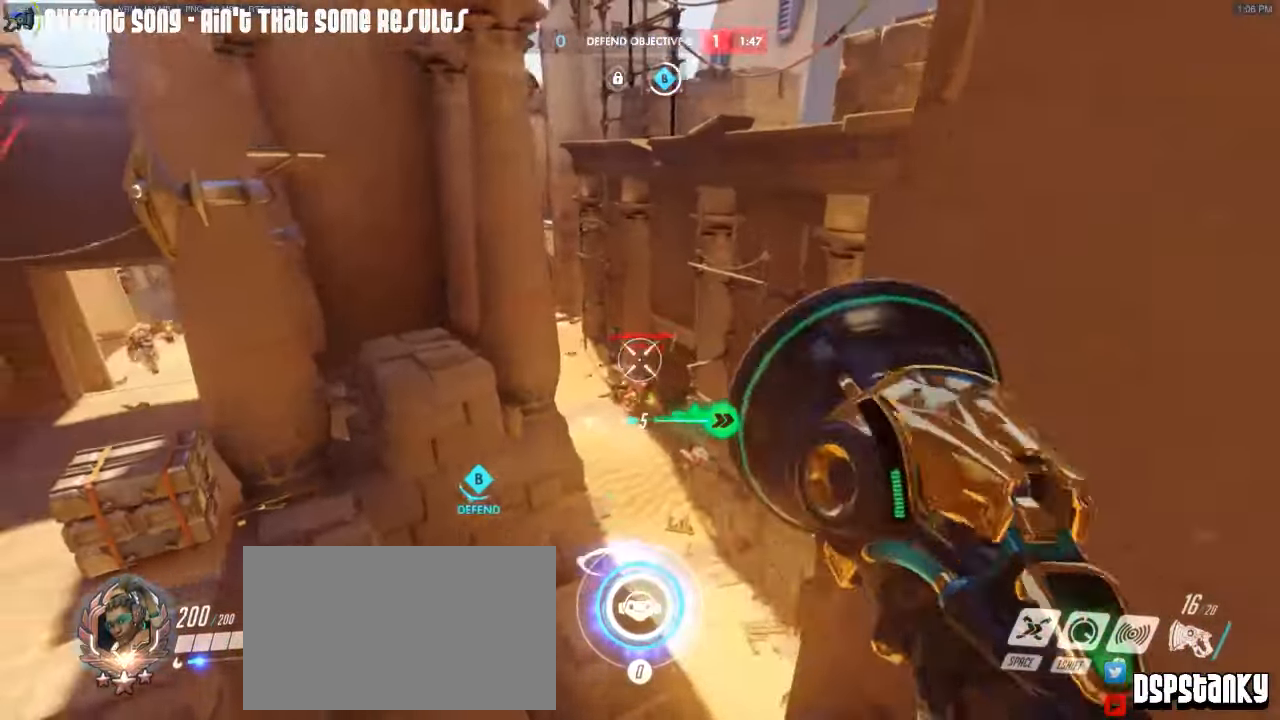
{"keys": ["a"], "mouse": ["right"], "events": [[117, "mouse_right", "up"], [117, "s", "down"], [167, "mouse_right", "down"], [400, "mouse_right", "up"], [450, "mouse_right", "down"], [450, "s", "up"], [483, "a", "down"], [483, "d", "up"]]}
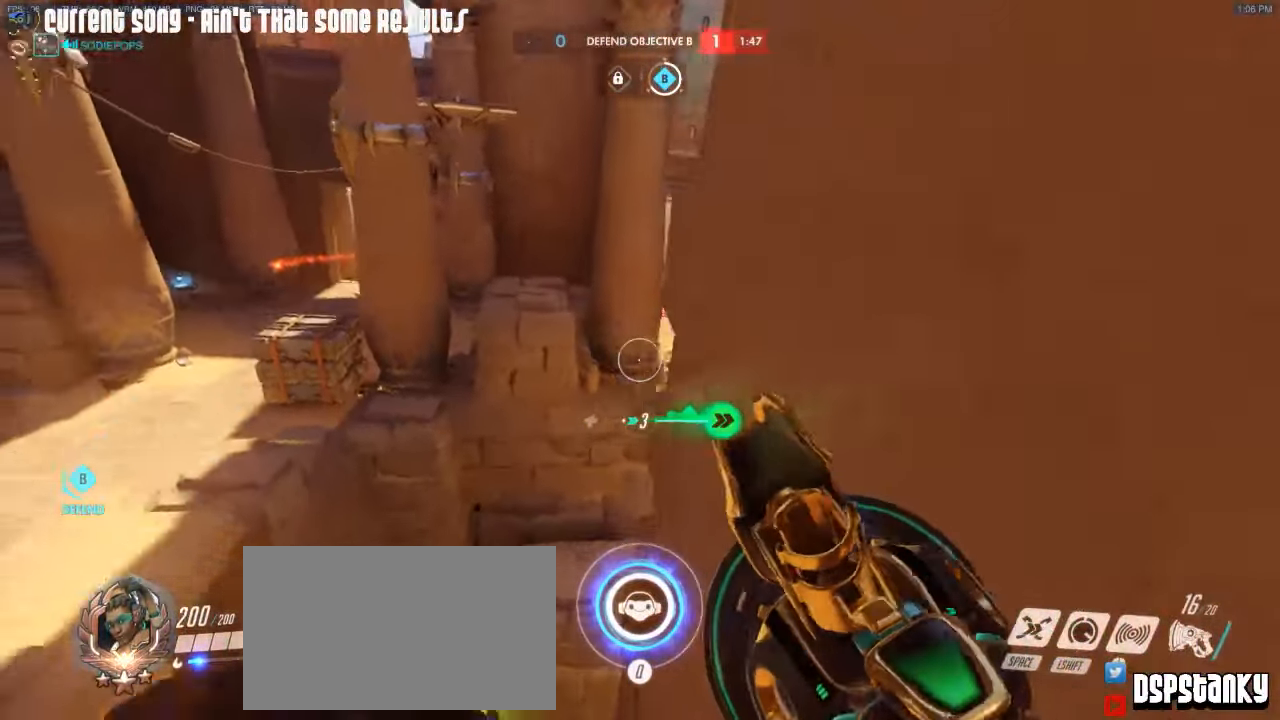
{"keys": ["w"], "mouse": [], "events": [[183, "w", "down"], [233, "mouse_right", "up"], [267, "mouse_right", "down"], [417, "a", "up"], [417, "mouse_right", "up"]]}
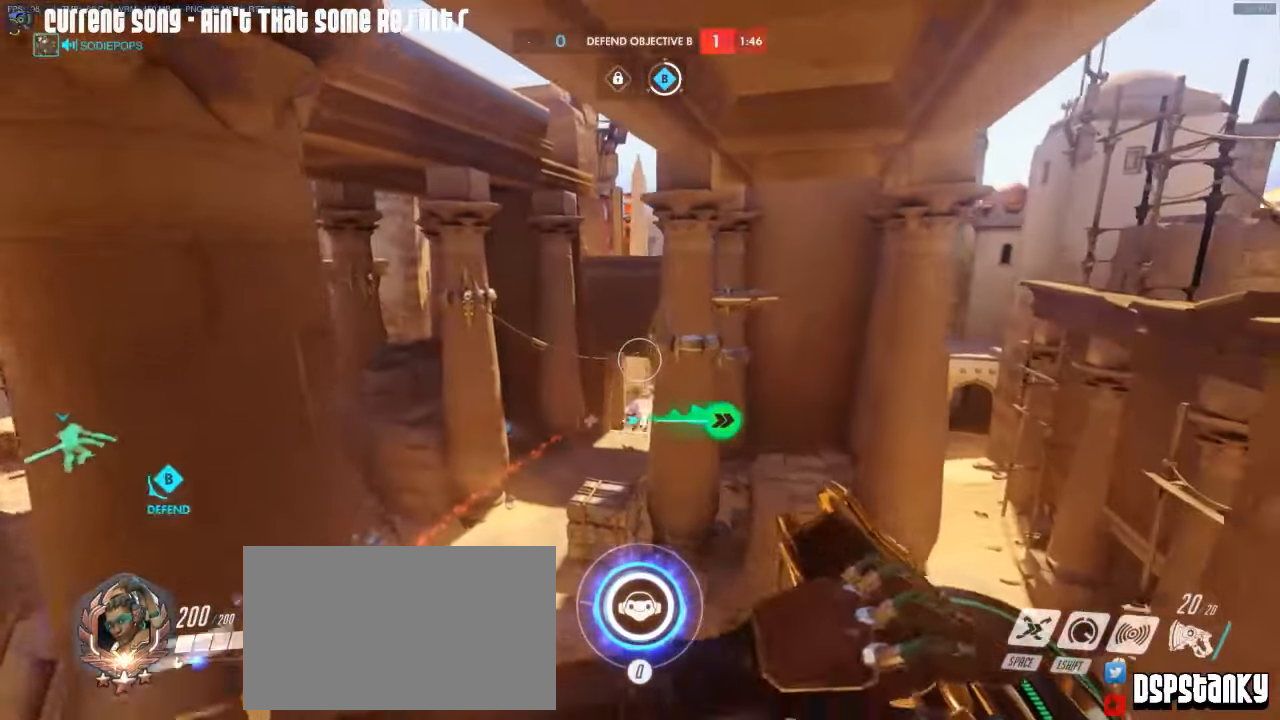
{"keys": ["a", "w"], "mouse": ["right"], "events": [[383, "mouse_right", "down"], [433, "a", "down"]]}
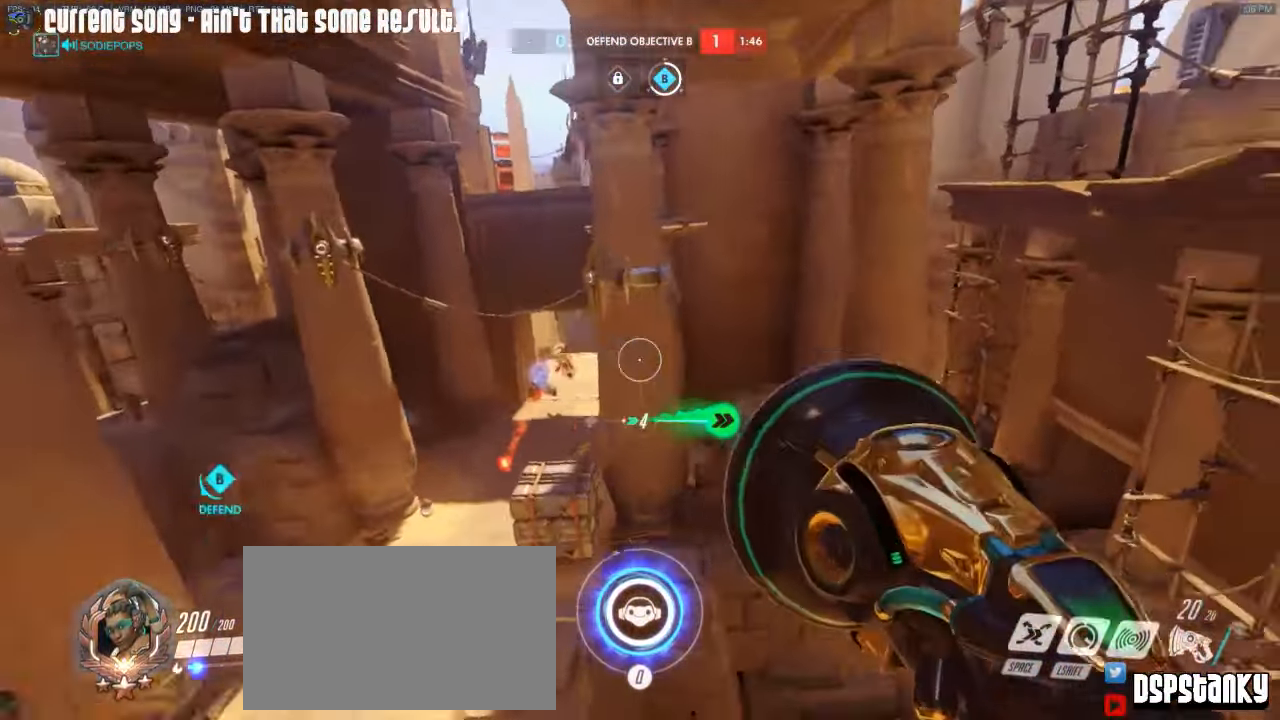
{"keys": ["d", "s"], "mouse": ["left"], "events": [[17, "mouse_right", "up"], [17, "w", "up"], [67, "mouse_right", "down"], [167, "s", "down"], [217, "mouse_left", "down"], [300, "a", "up"], [400, "d", "down"], [500, "mouse_right", "up"]]}
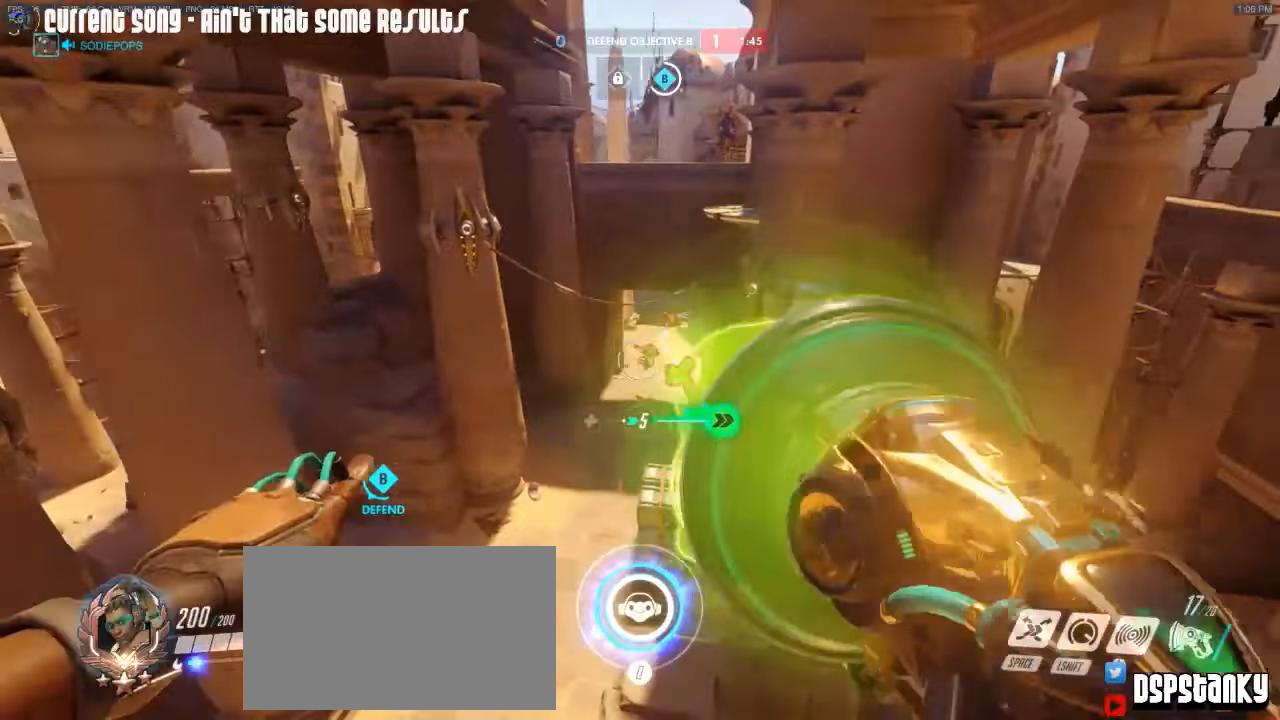
{"keys": [], "mouse": ["left"], "events": [[34, "mouse_right", "down"], [184, "mouse_right", "up"], [234, "mouse_right", "down"], [317, "mouse_right", "up"], [367, "mouse_right", "down"], [417, "d", "up"], [417, "s", "up"], [467, "mouse_right", "up"]]}
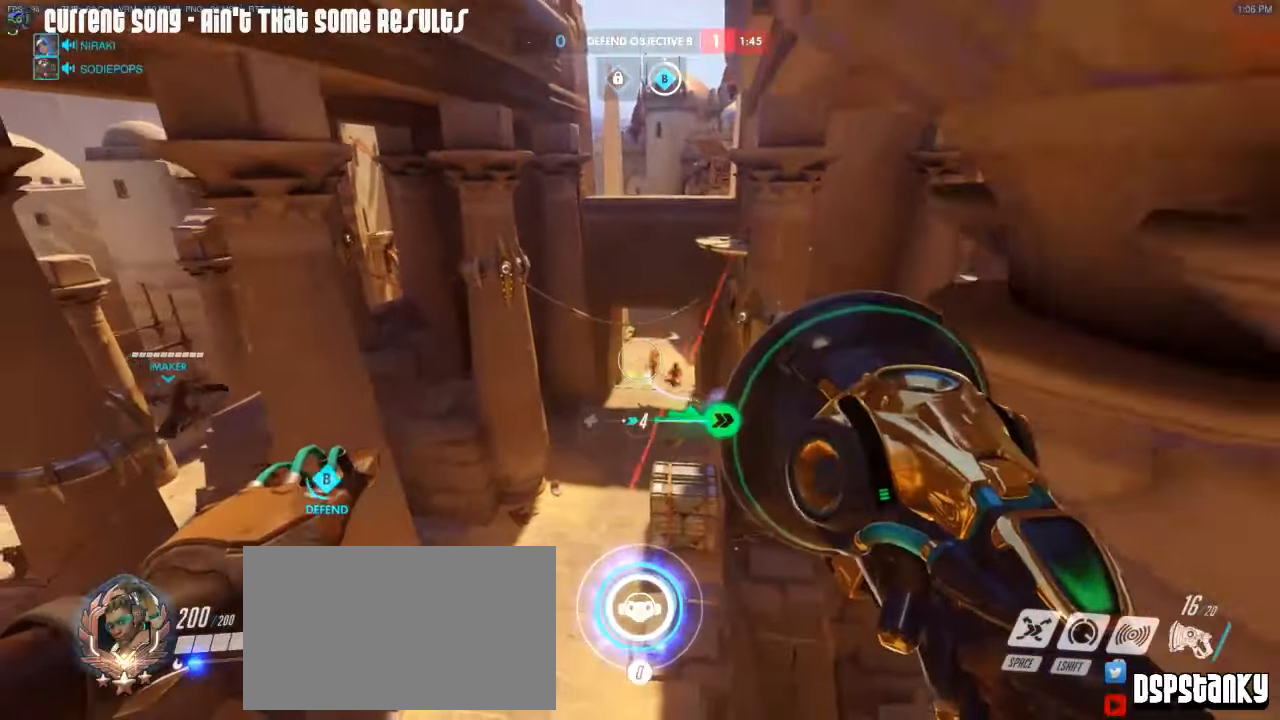
{"keys": ["caps_lock", "w"], "mouse": ["right"], "events": [[17, "caps_lock", "down"], [150, "mouse_left", "up"], [200, "w", "down"], [334, "r", "down"], [434, "mouse_right", "down"], [434, "r", "up"]]}
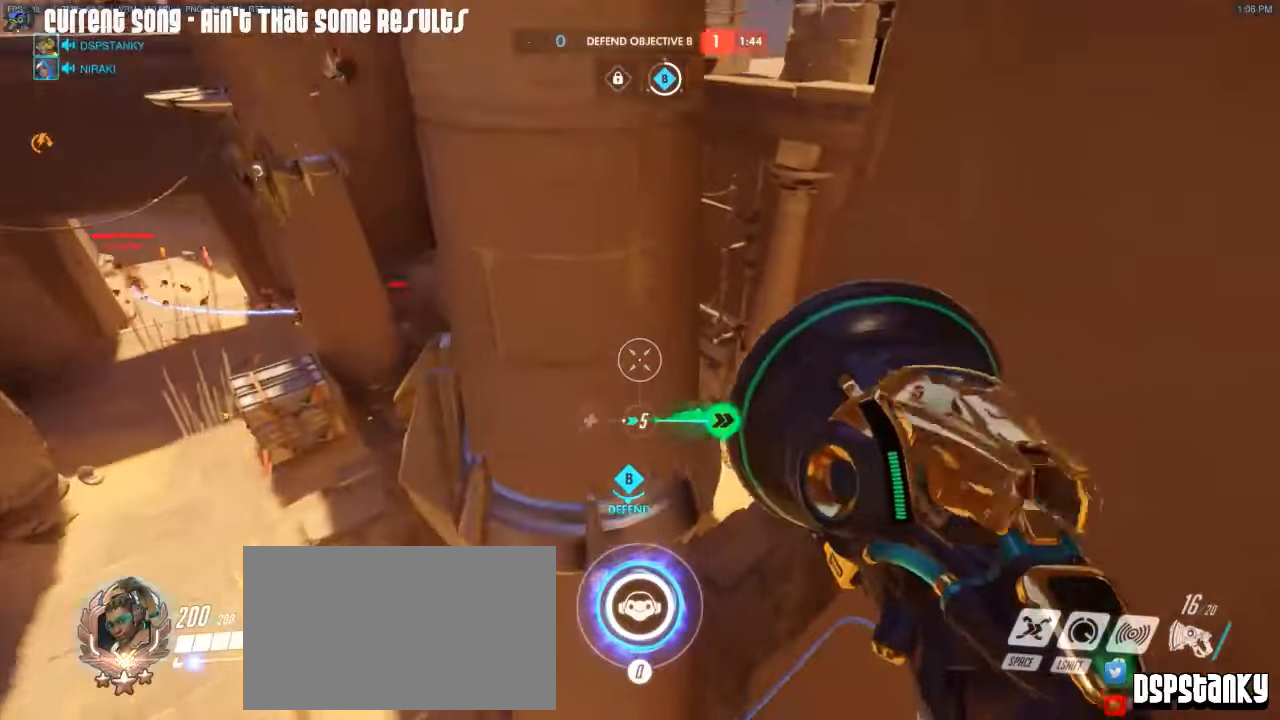
{"keys": ["caps_lock", "d", "w"], "mouse": ["right"], "events": [[300, "d", "down"], [450, "mouse_right", "up"], [484, "mouse_right", "down"]]}
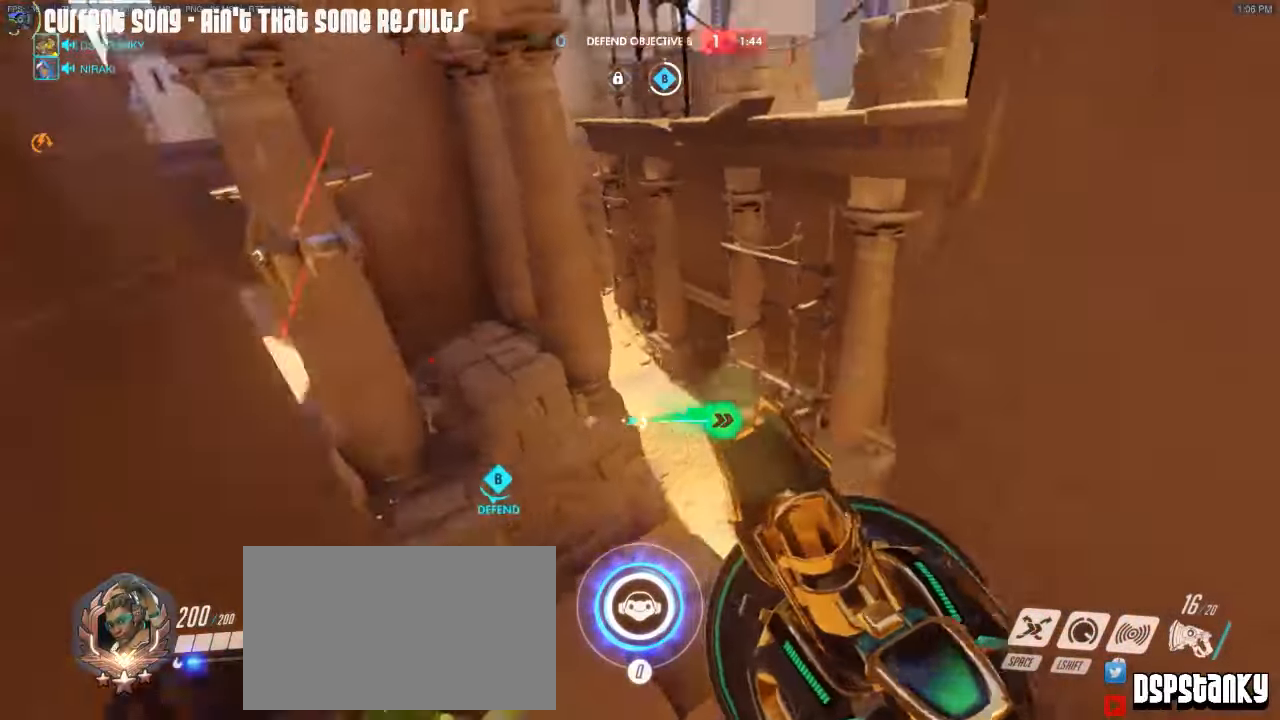
{"keys": ["d"], "mouse": [], "events": [[84, "mouse_right", "up"], [134, "caps_lock", "up"], [317, "w", "up"]]}
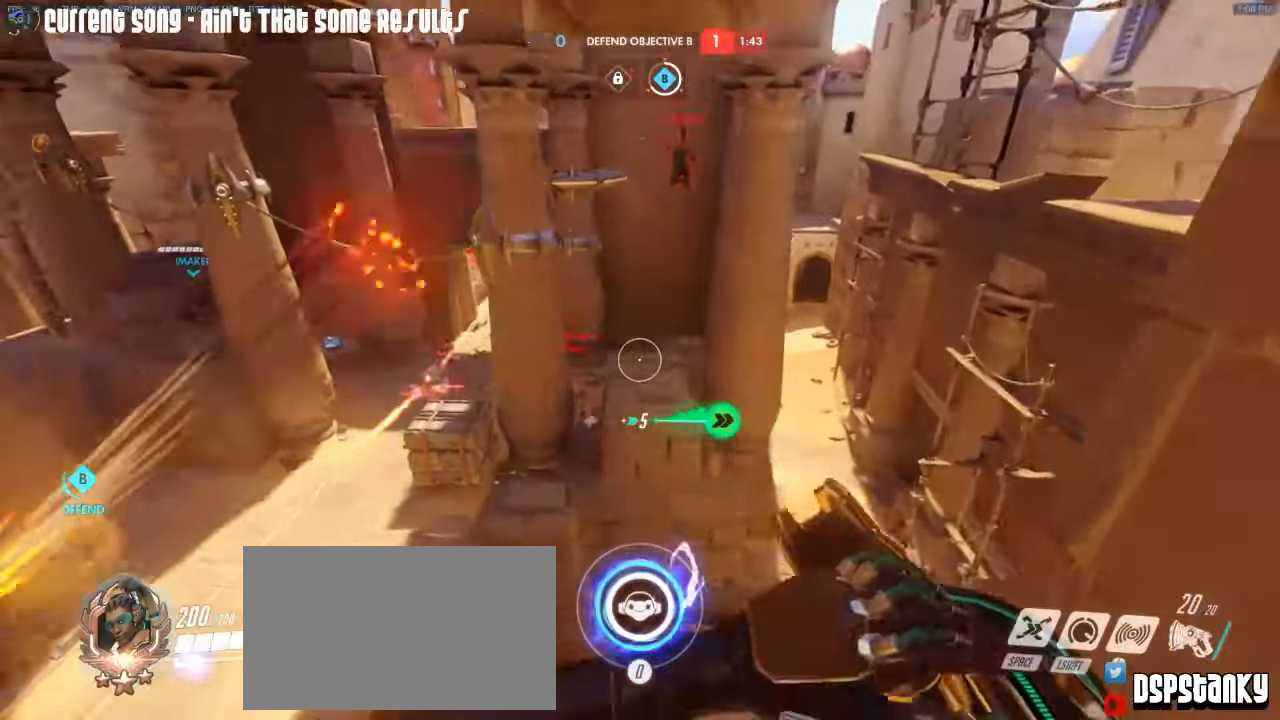
{"keys": ["a"], "mouse": ["left", "right"], "events": [[150, "mouse_right", "down"], [200, "a", "down"], [200, "d", "up"], [234, "mouse_right", "up"], [284, "mouse_right", "down"], [384, "mouse_left", "down"]]}
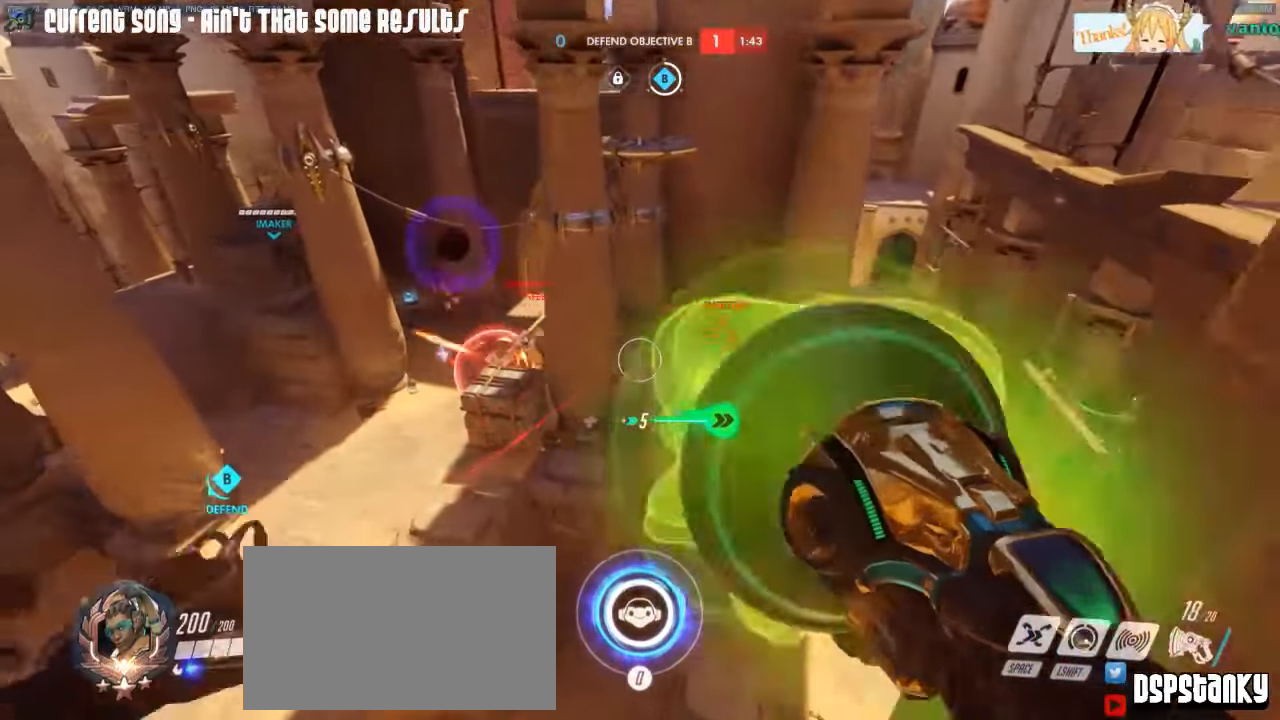
{"keys": ["d"], "mouse": ["left", "right"], "events": [[217, "mouse_right", "up"], [450, "a", "up"], [450, "d", "down"], [450, "mouse_right", "down"]]}
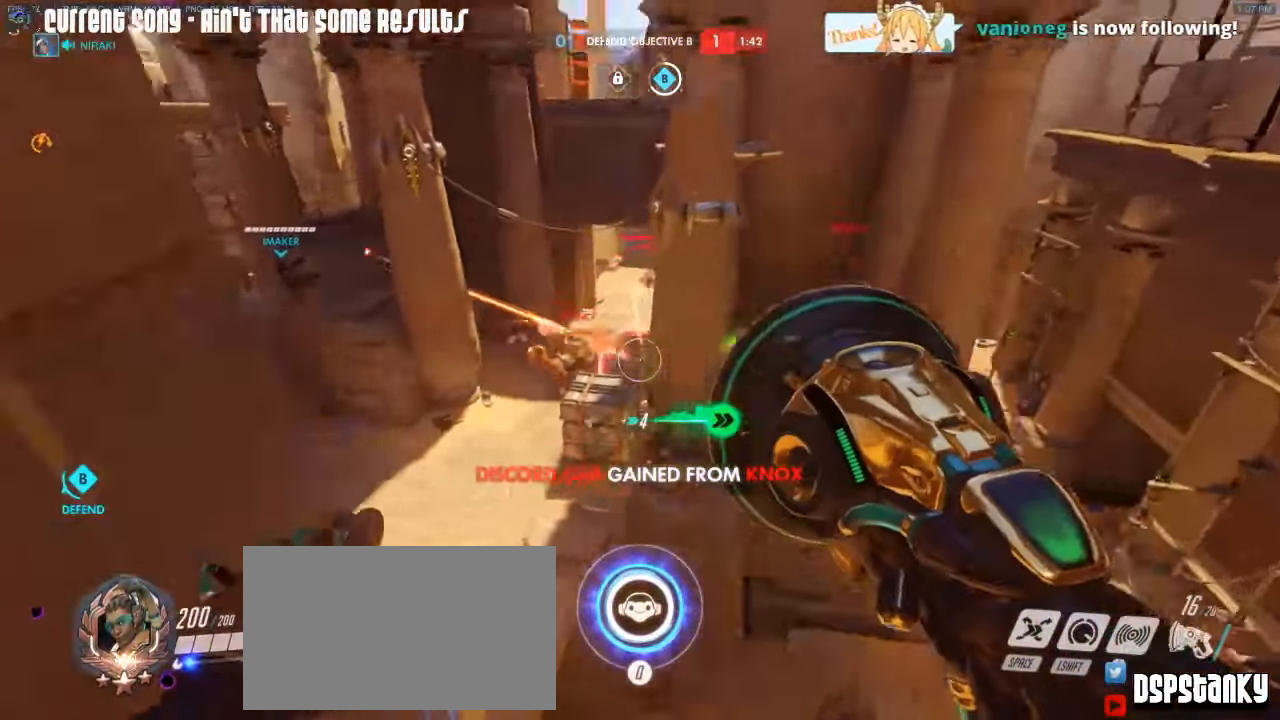
{"keys": ["d", "s"], "mouse": ["left", "right"], "events": [[34, "mouse_right", "up"], [84, "mouse_right", "down"], [84, "s", "down"], [184, "space", "down"], [234, "mouse_right", "up"], [267, "mouse_right", "down"], [267, "space", "up"]]}
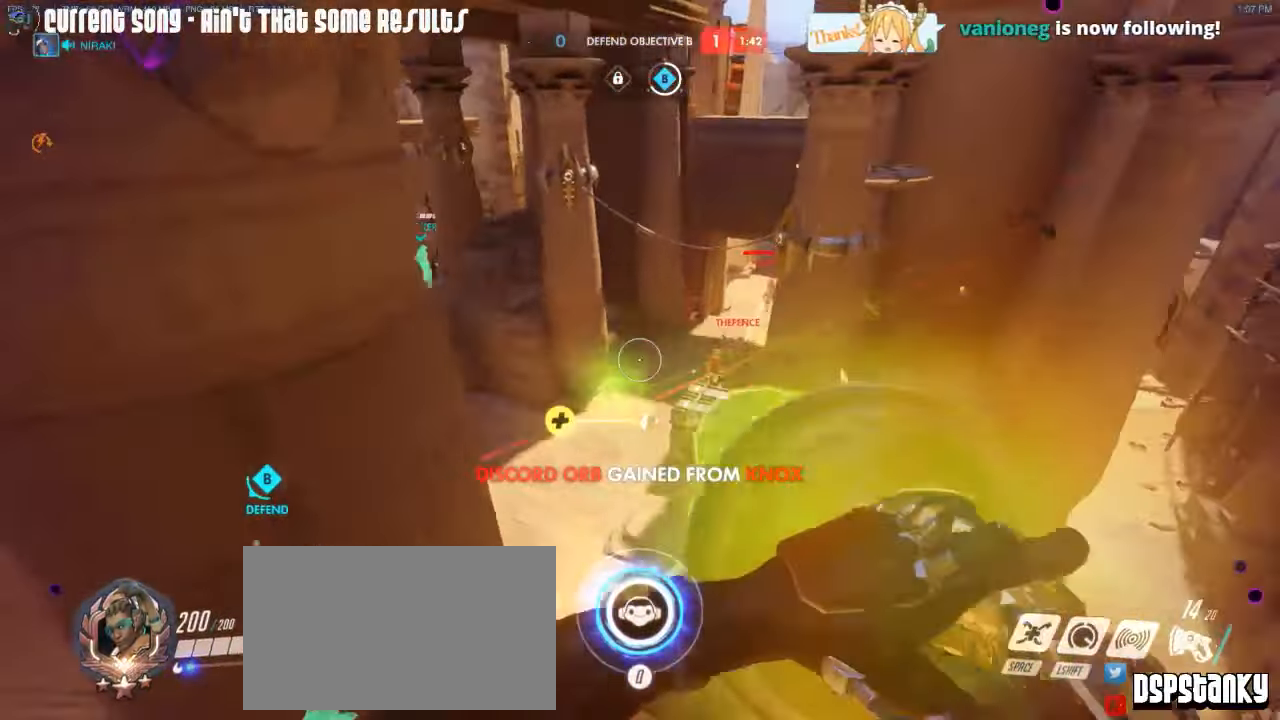
{"keys": ["d", "space"], "mouse": [], "events": [[150, "mouse_right", "up"], [334, "space", "down"], [384, "mouse_left", "up"], [484, "s", "up"]]}
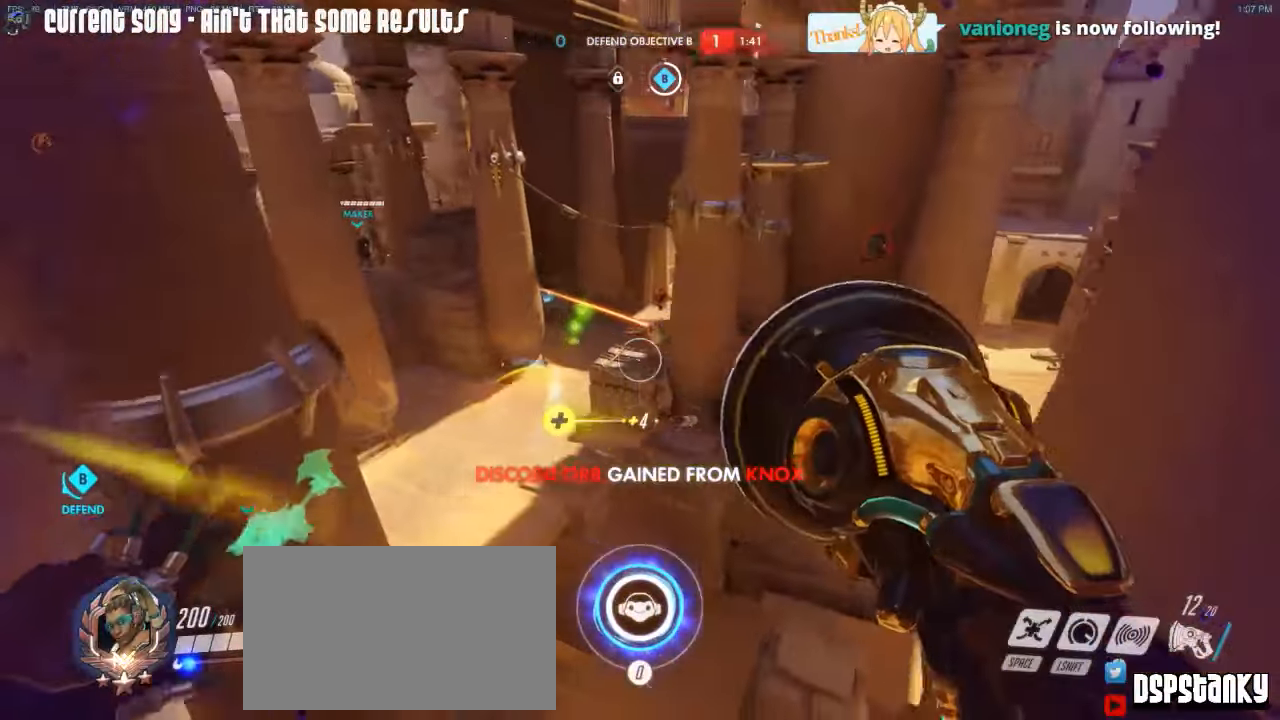
{"keys": ["caps_lock", "w"], "mouse": ["right"], "events": [[67, "d", "up"], [67, "space", "up"], [117, "mouse_right", "down"], [217, "caps_lock", "down"], [217, "w", "down"], [400, "r", "down"], [484, "r", "up"]]}
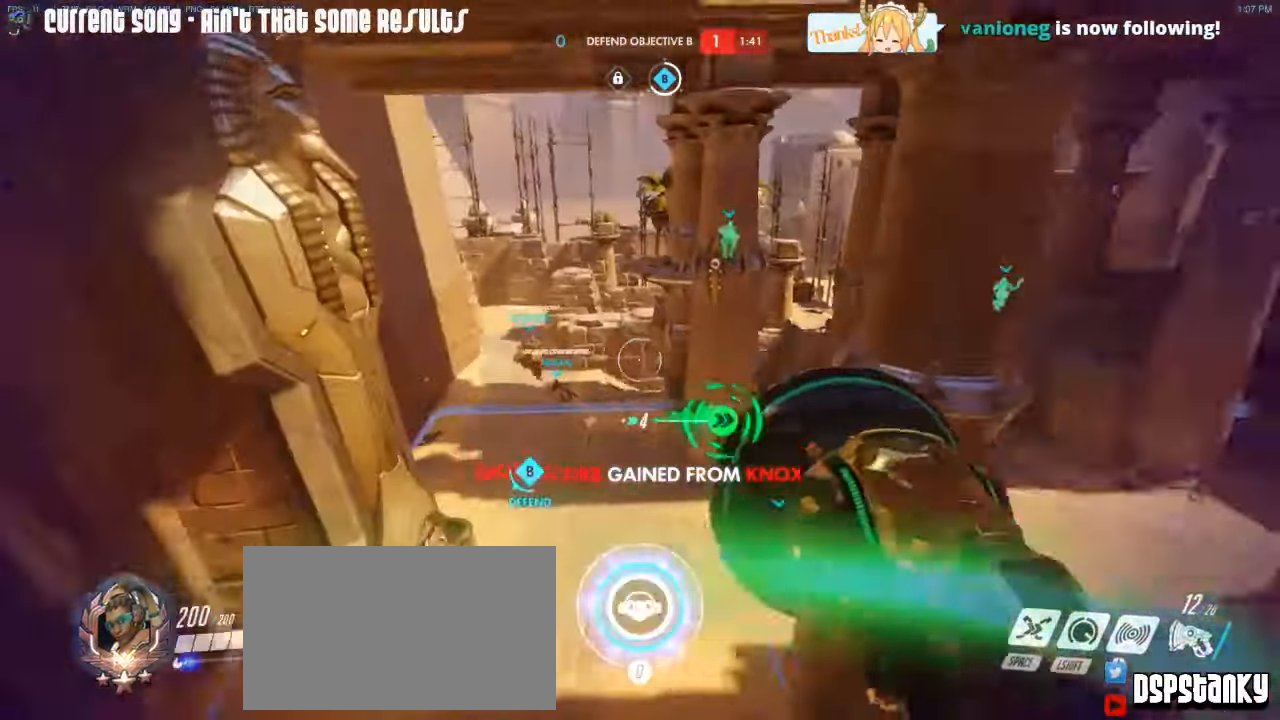
{"keys": ["caps_lock", "d", "w"], "mouse": [], "events": [[84, "mouse_right", "up"], [317, "d", "down"]]}
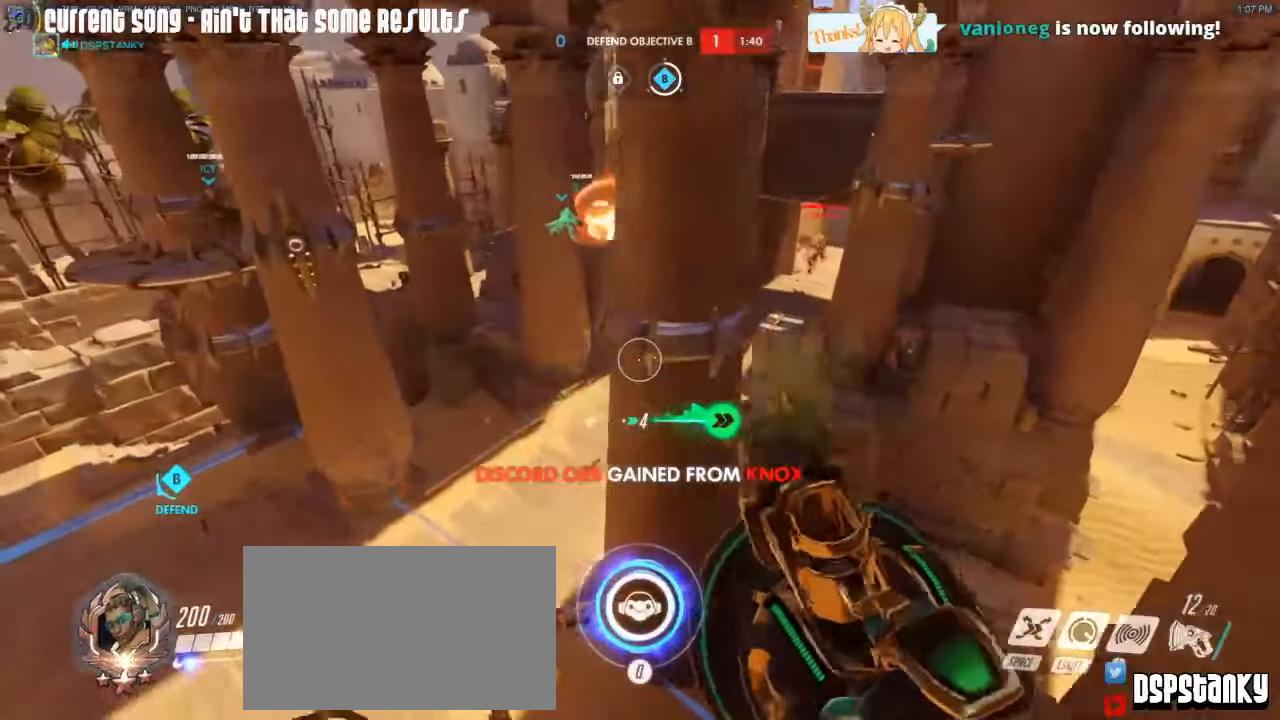
{"keys": ["caps_lock", "w"], "mouse": ["right"], "events": [[50, "space", "down"], [150, "mouse_right", "down"], [150, "space", "up"], [433, "d", "up"]]}
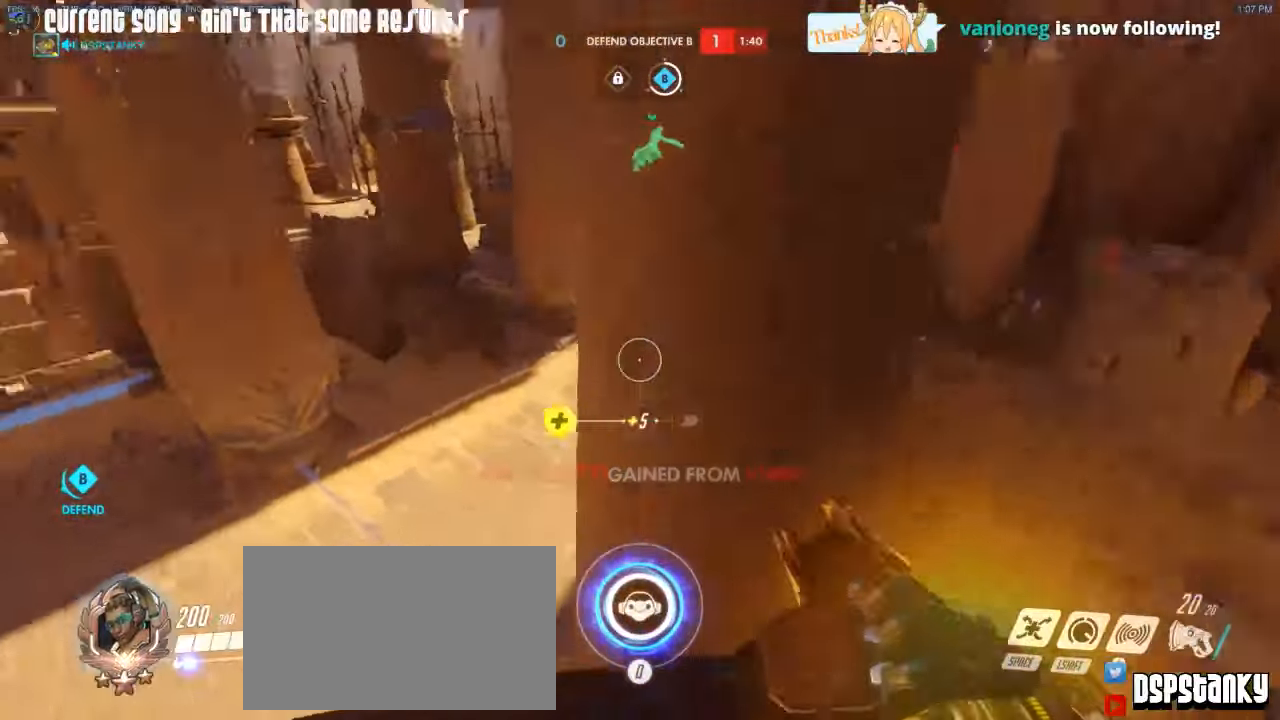
{"keys": ["caps_lock", "w"], "mouse": ["right"], "events": []}
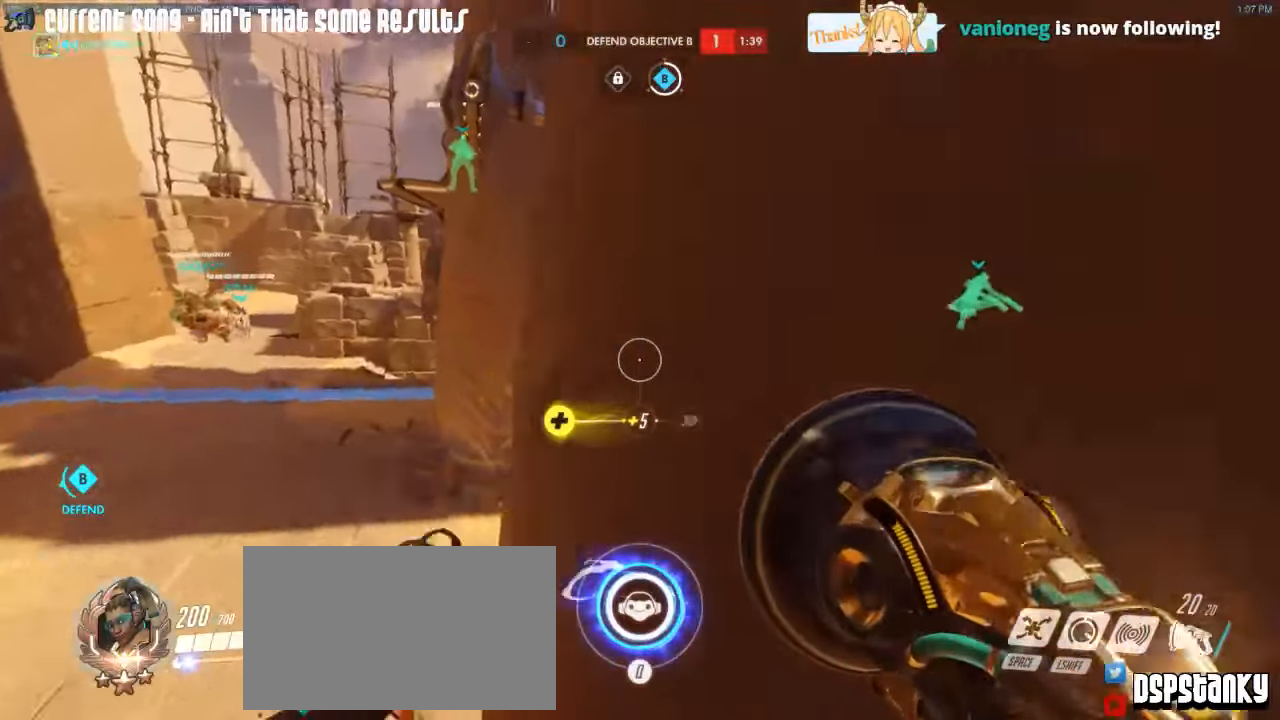
{"keys": ["w"], "mouse": ["right"], "events": [[33, "mouse_right", "up"], [33, "space", "down"], [83, "mouse_right", "down"], [133, "space", "up"], [183, "shift", "down"], [233, "mouse_right", "up"], [233, "shift", "up"], [266, "mouse_right", "down"], [366, "caps_lock", "up"], [366, "mouse_right", "up"], [416, "mouse_right", "down"]]}
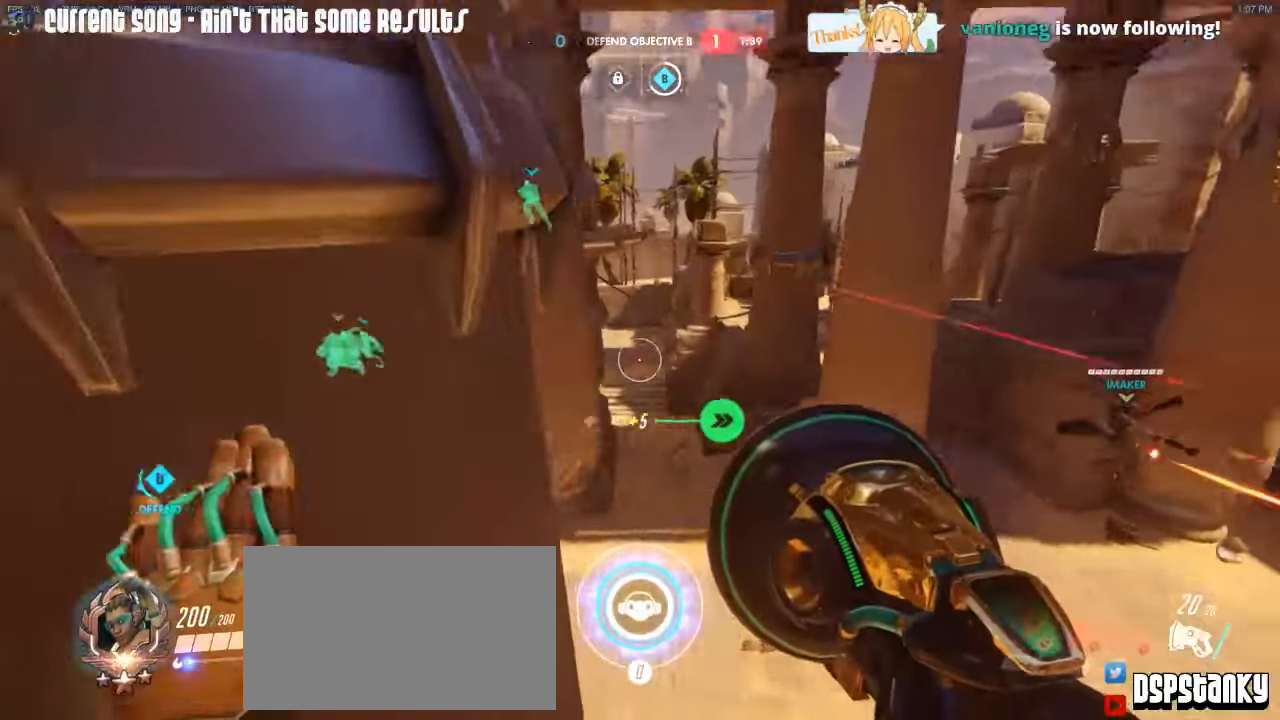
{"keys": ["a", "w"], "mouse": ["right"], "events": [[16, "a", "down"], [100, "mouse_right", "up"], [150, "mouse_right", "down"], [283, "mouse_right", "up"], [283, "space", "down"], [333, "mouse_right", "down"], [333, "r", "down"], [383, "space", "up"], [433, "mouse_right", "up"], [433, "r", "up"], [483, "mouse_right", "down"]]}
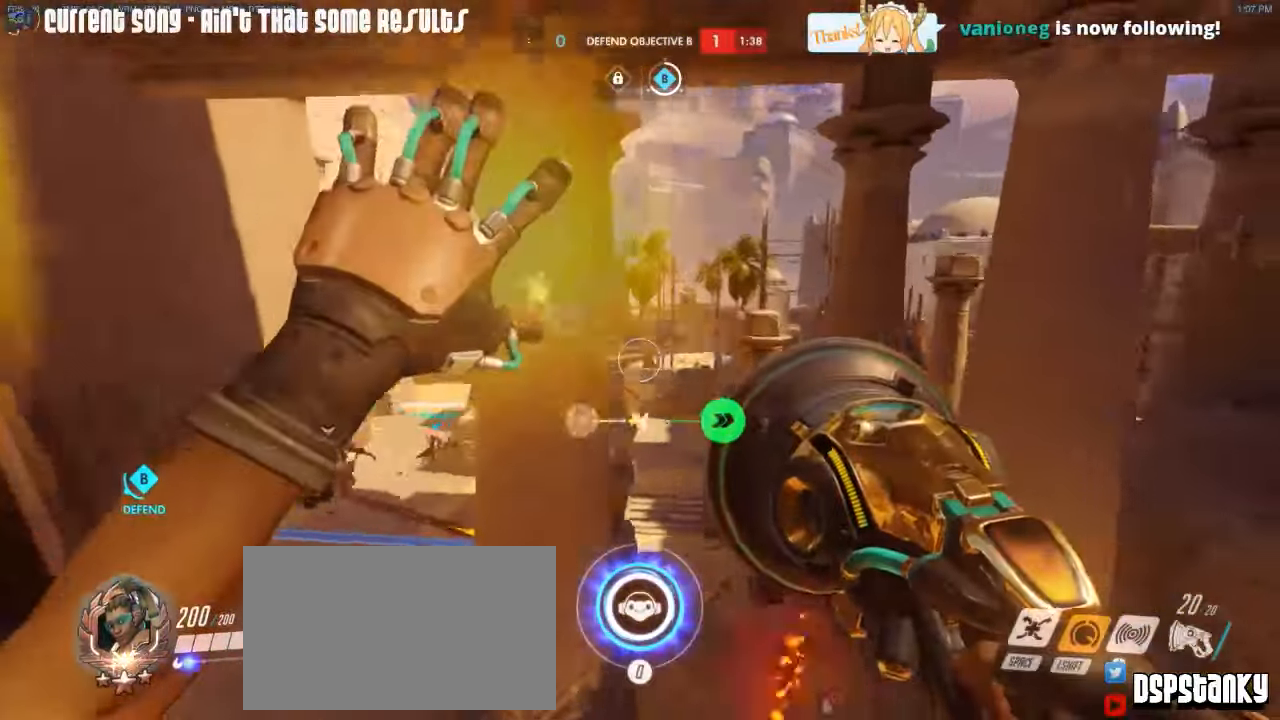
{"keys": ["a"], "mouse": [], "events": [[66, "mouse_right", "up"], [250, "w", "up"]]}
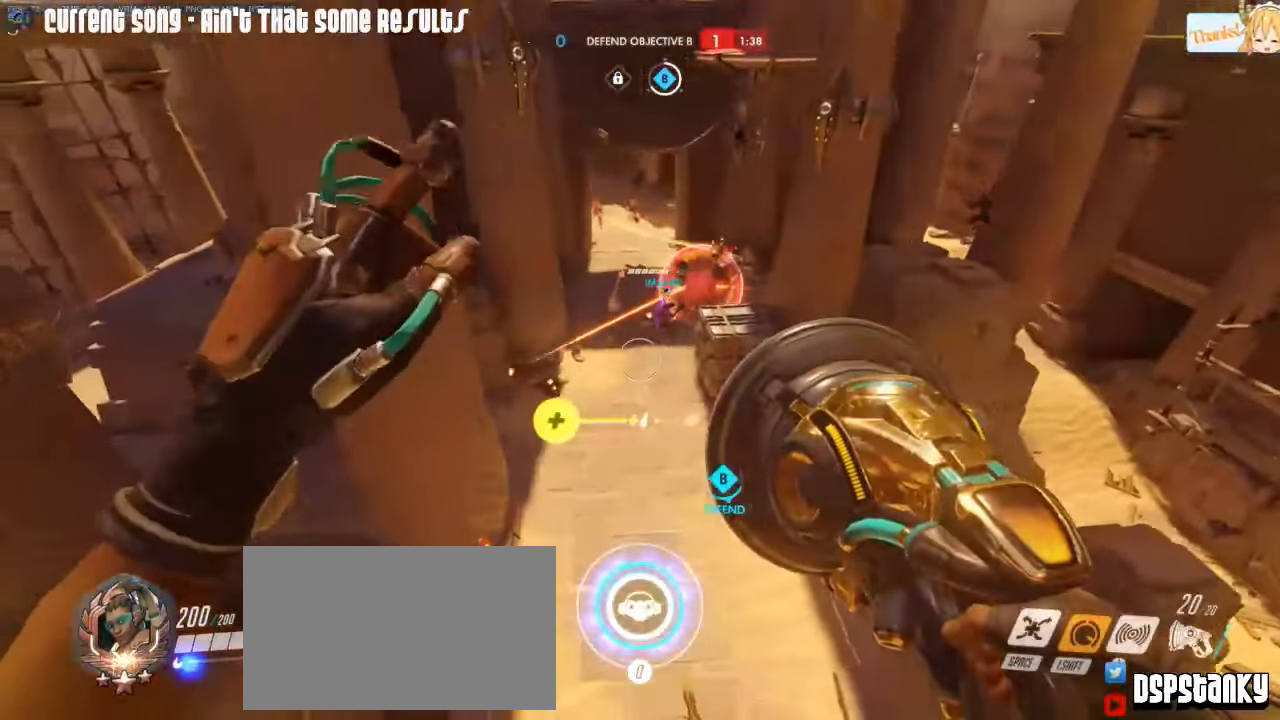
{"keys": ["a"], "mouse": ["right"], "events": [[133, "mouse_right", "down"], [233, "mouse_right", "up"], [266, "mouse_right", "down"]]}
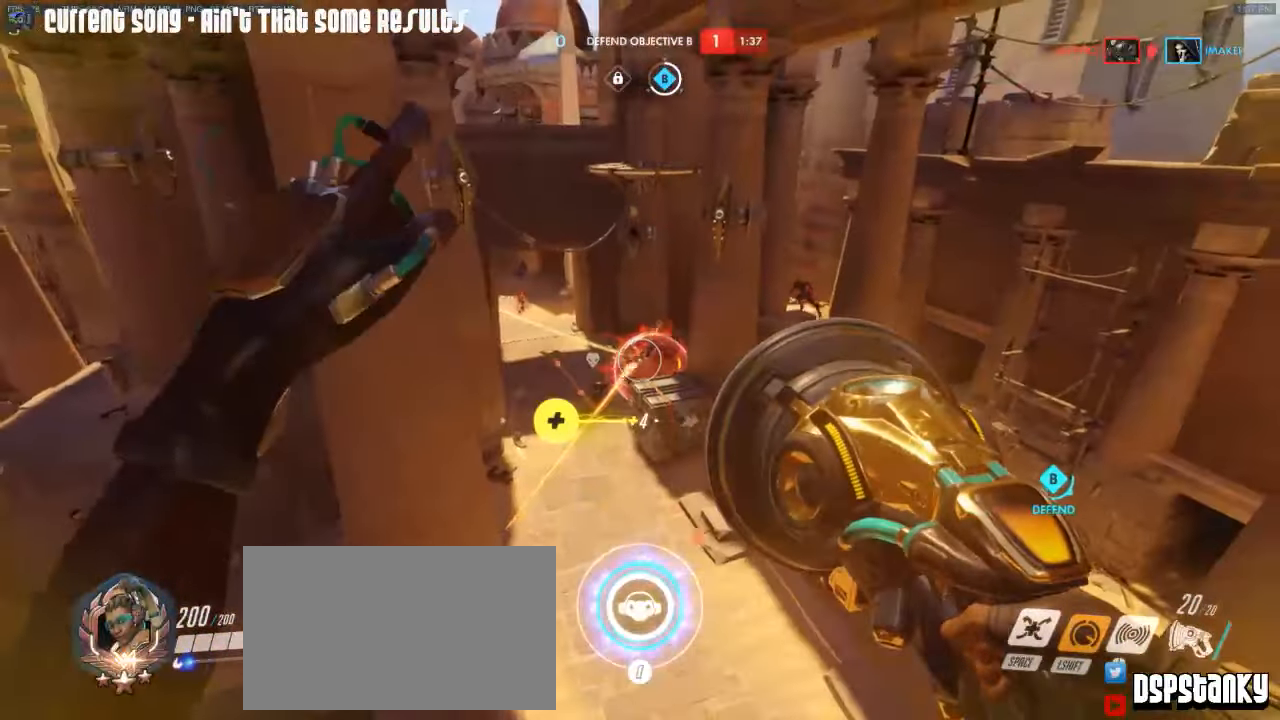
{"keys": ["a", "s"], "mouse": ["left", "right"], "events": [[100, "s", "down"], [433, "mouse_left", "down"]]}
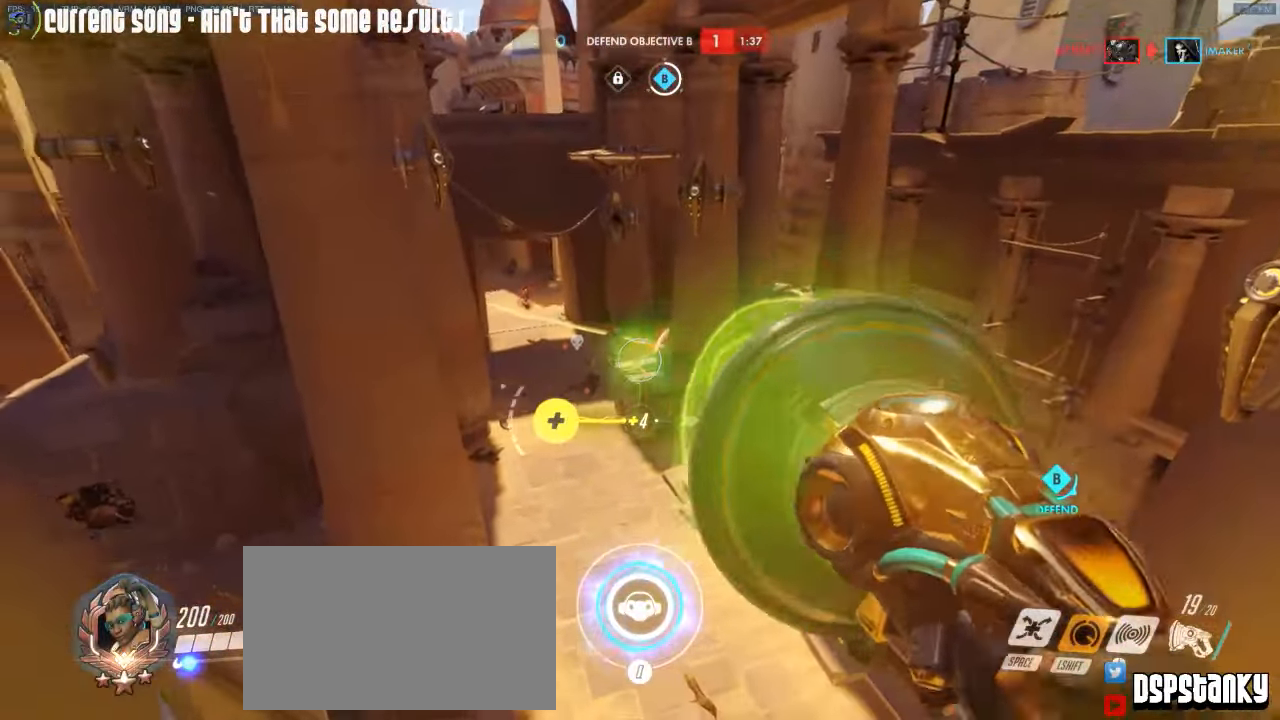
{"keys": ["w"], "mouse": [], "events": [[116, "s", "up"], [250, "mouse_right", "up"], [300, "mouse_left", "up"], [350, "mouse_right", "down"], [350, "r", "down"], [350, "space", "down"], [350, "w", "down"], [450, "a", "up"], [450, "space", "up"], [483, "mouse_right", "up"], [483, "r", "up"]]}
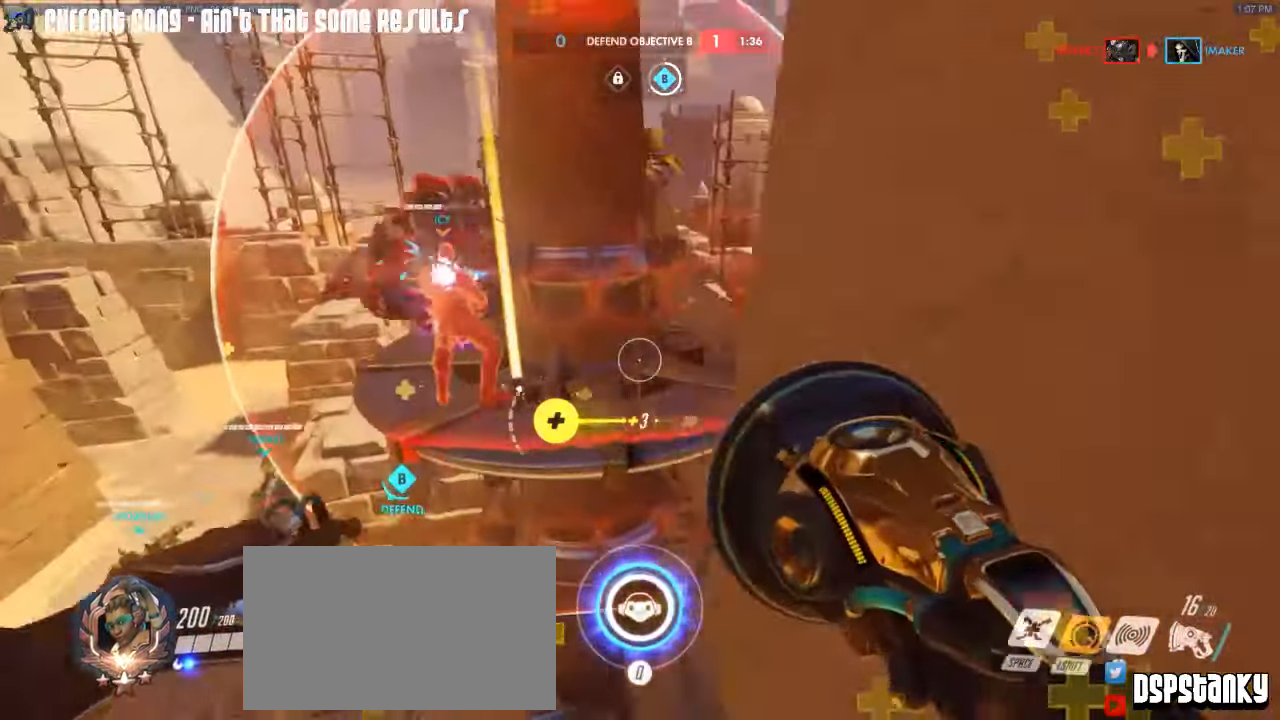
{"keys": ["caps_lock", "space", "w"], "mouse": ["right"], "events": [[33, "mouse_right", "down"], [83, "caps_lock", "down"], [366, "mouse_right", "up"], [466, "mouse_right", "down"], [500, "space", "down"]]}